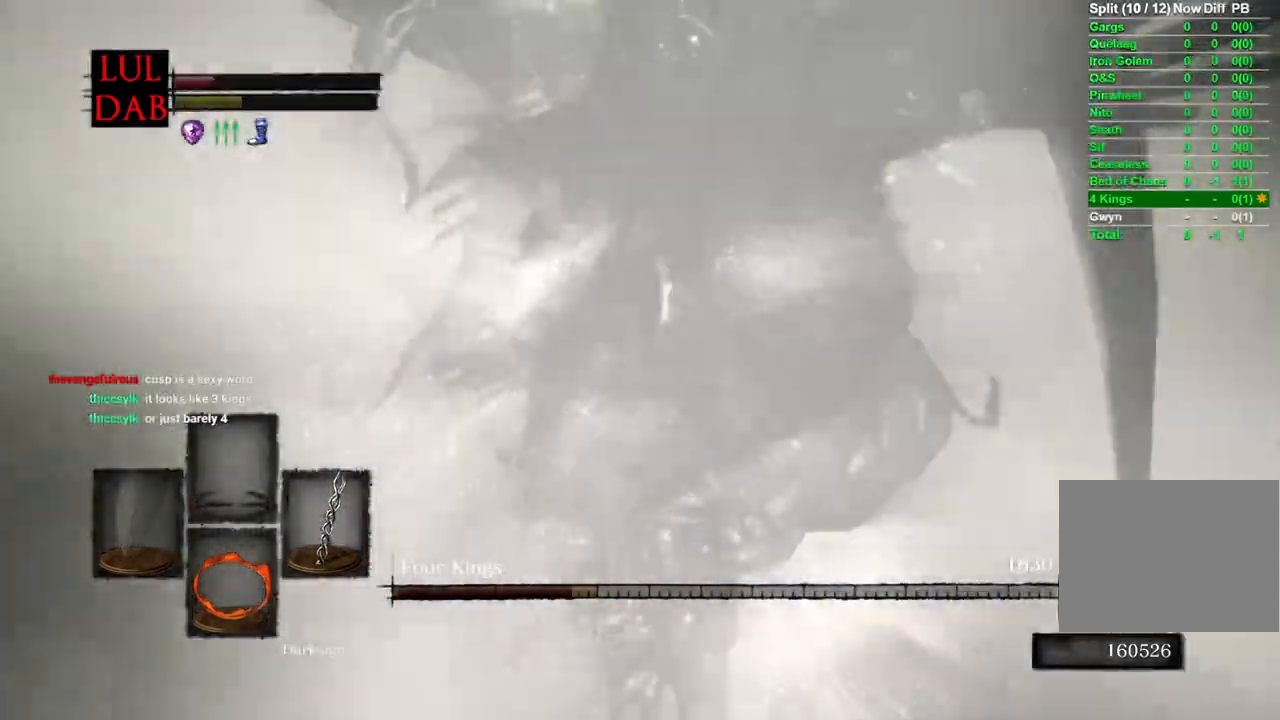
Gameplay with a controller (PlayStation layout); each line is a JSON object with the inputs held at the frame after it. "events" lists button and stick changes between this image and that frame as [ms after this image, input, new state], when the widget could be followed in between.
{"buttons": [], "left_stick": "down-right", "right_stick": "center", "events": [[200, "R1", "up"], [333, "right_stick", "down"], [417, "right_stick", "center"], [483, "left_stick", "down-right"]]}
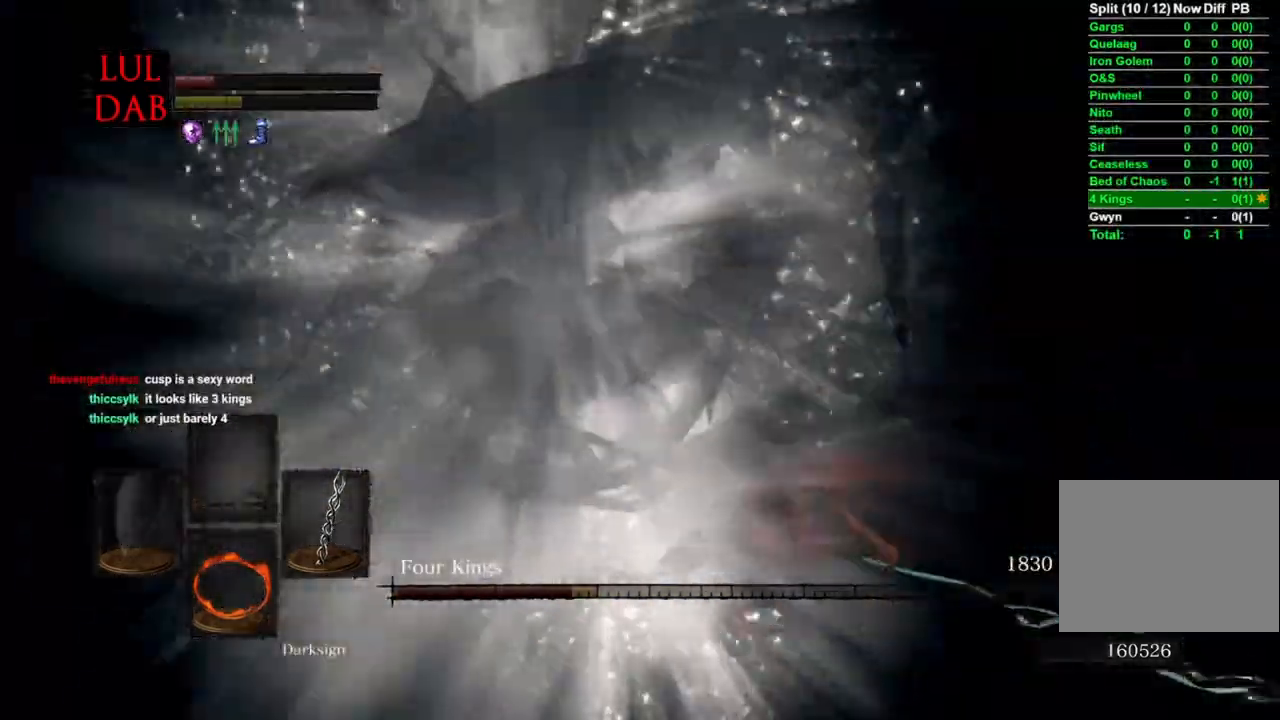
{"buttons": [], "left_stick": "down-left", "right_stick": "center", "events": [[100, "left_stick", "down"], [483, "left_stick", "down-left"]]}
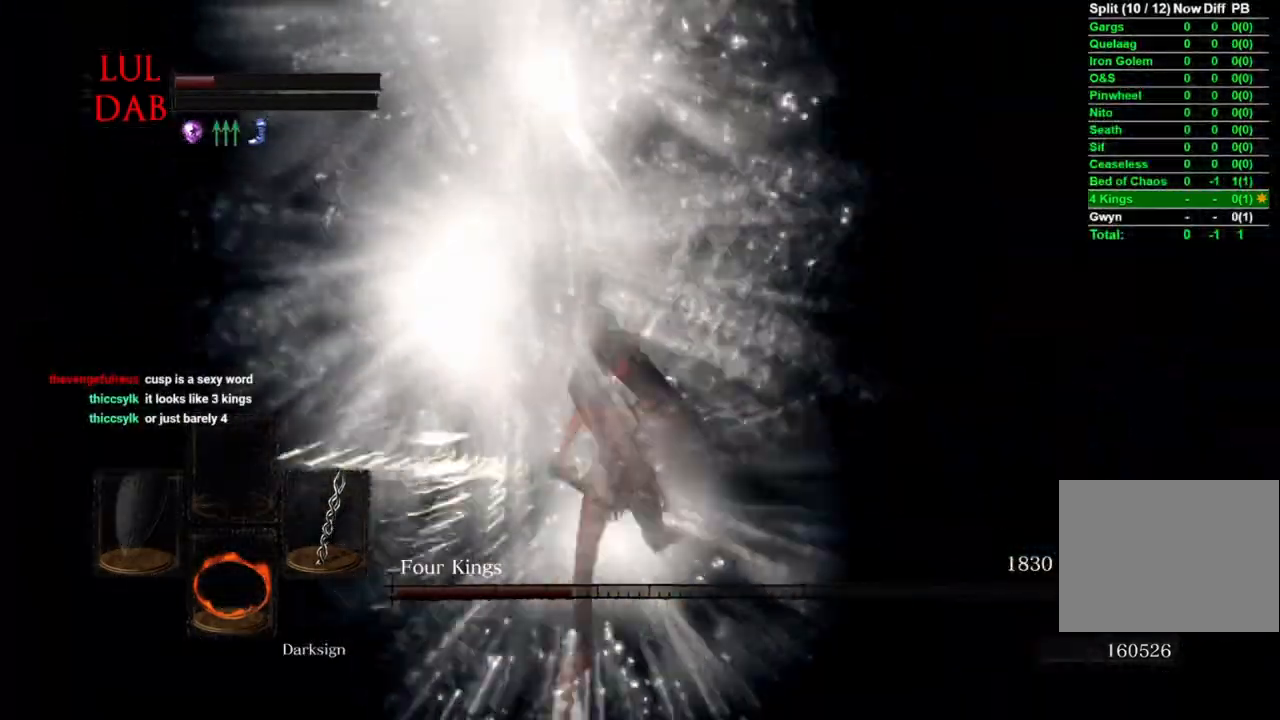
{"buttons": [], "left_stick": "up", "right_stick": "center", "events": [[183, "R1", "down"], [200, "left_stick", "up-left"], [250, "left_stick", "up"], [283, "R1", "up"], [383, "R1", "down"], [467, "R1", "up"]]}
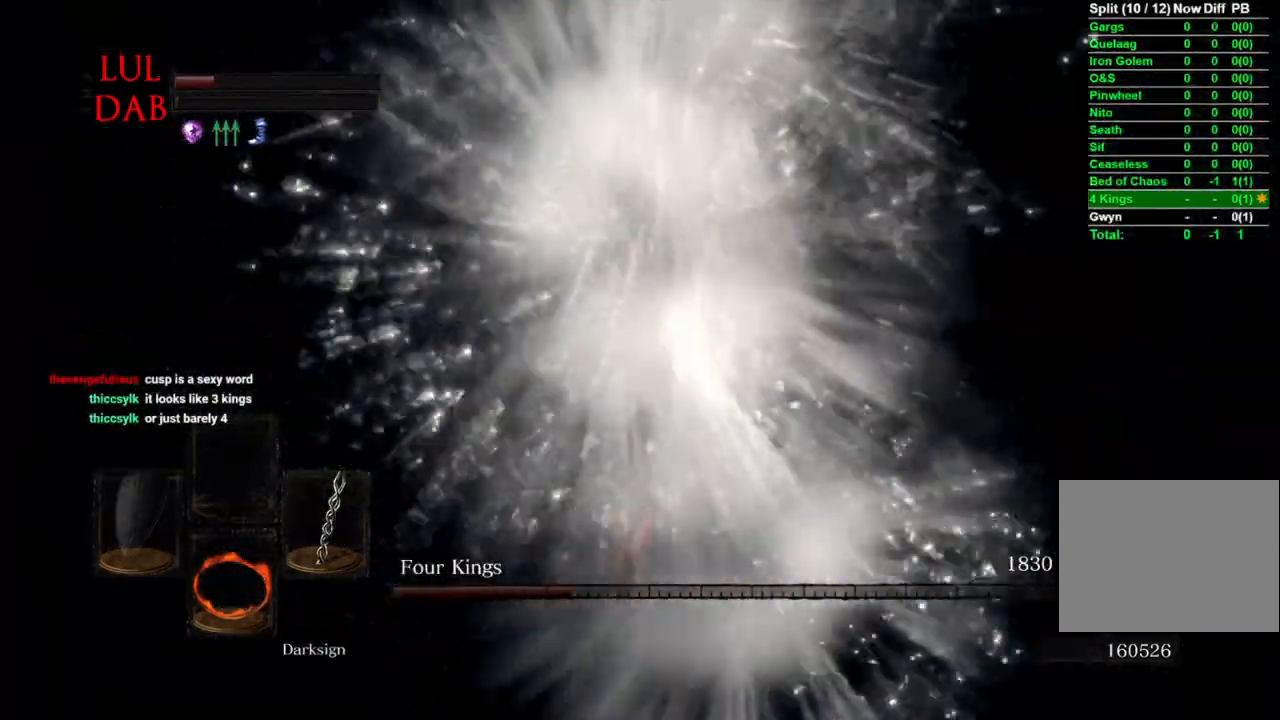
{"buttons": [], "left_stick": "up", "right_stick": "center", "events": [[67, "R1", "down"], [150, "R1", "up"], [250, "R1", "down"], [367, "R1", "up"]]}
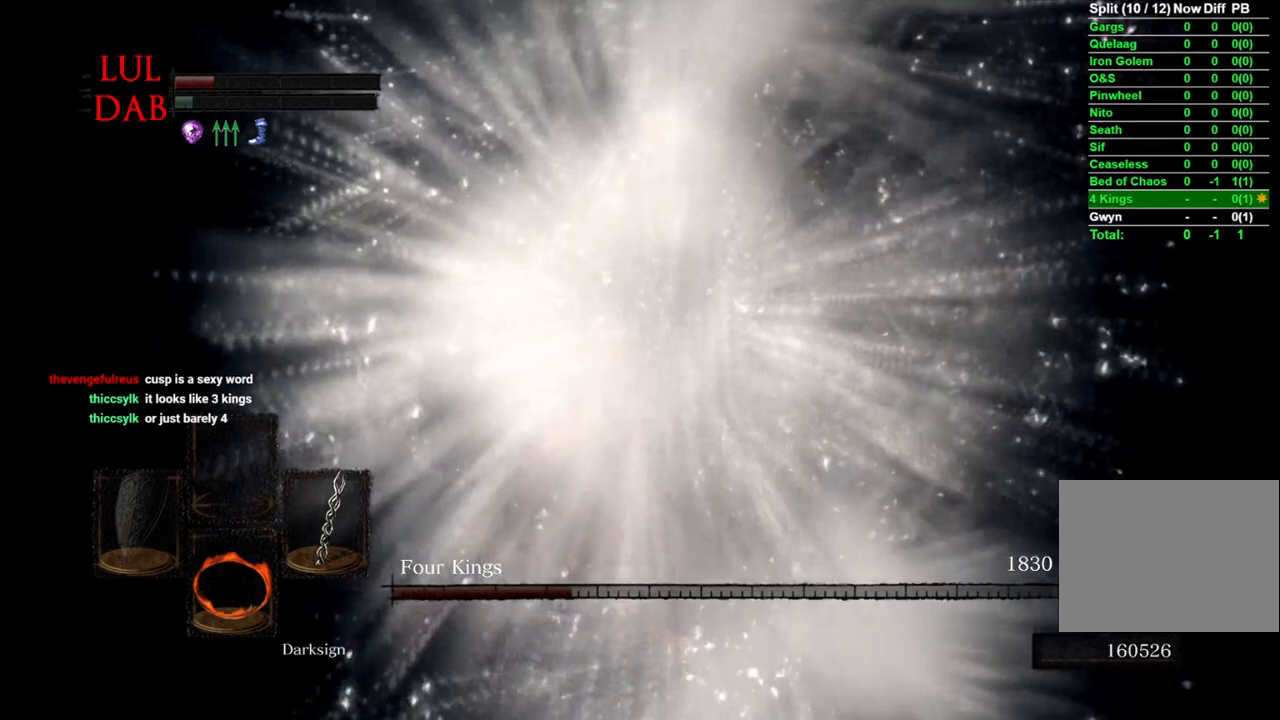
{"buttons": [], "left_stick": "up", "right_stick": "left", "events": [[367, "right_stick", "left"]]}
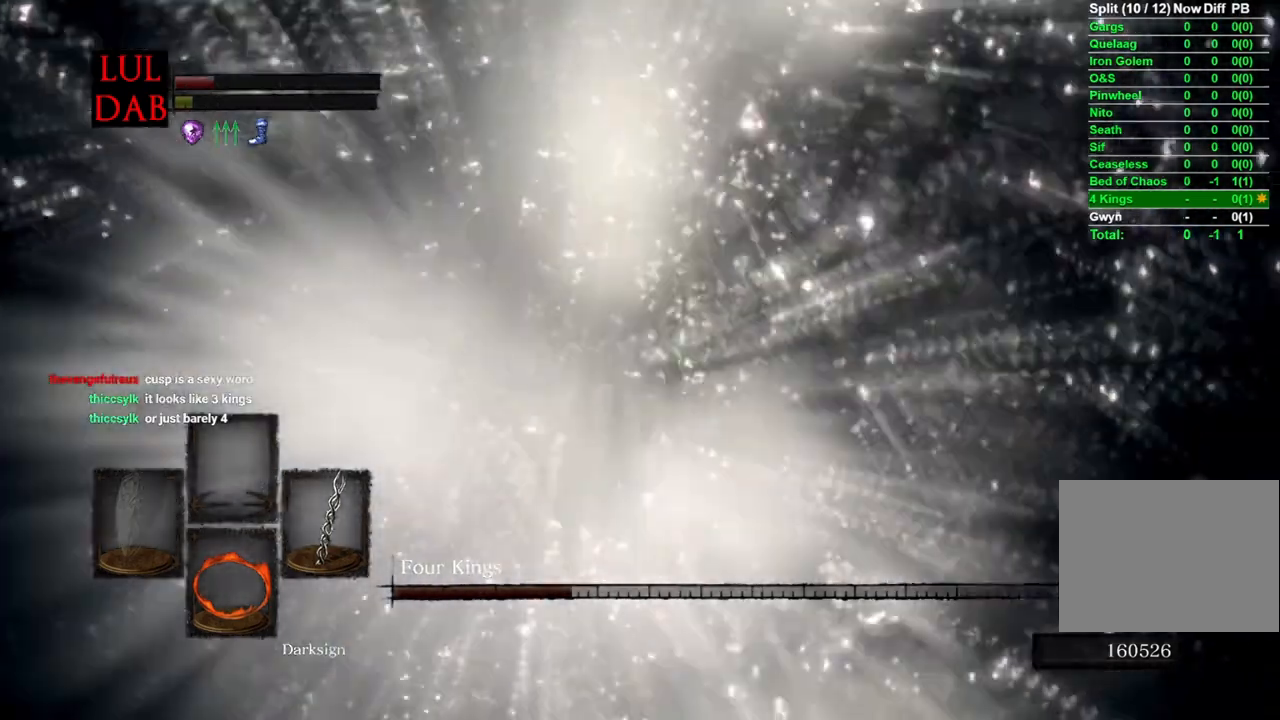
{"buttons": [], "left_stick": "center", "right_stick": "left", "events": [[67, "left_stick", "right"], [267, "left_stick", "center"]]}
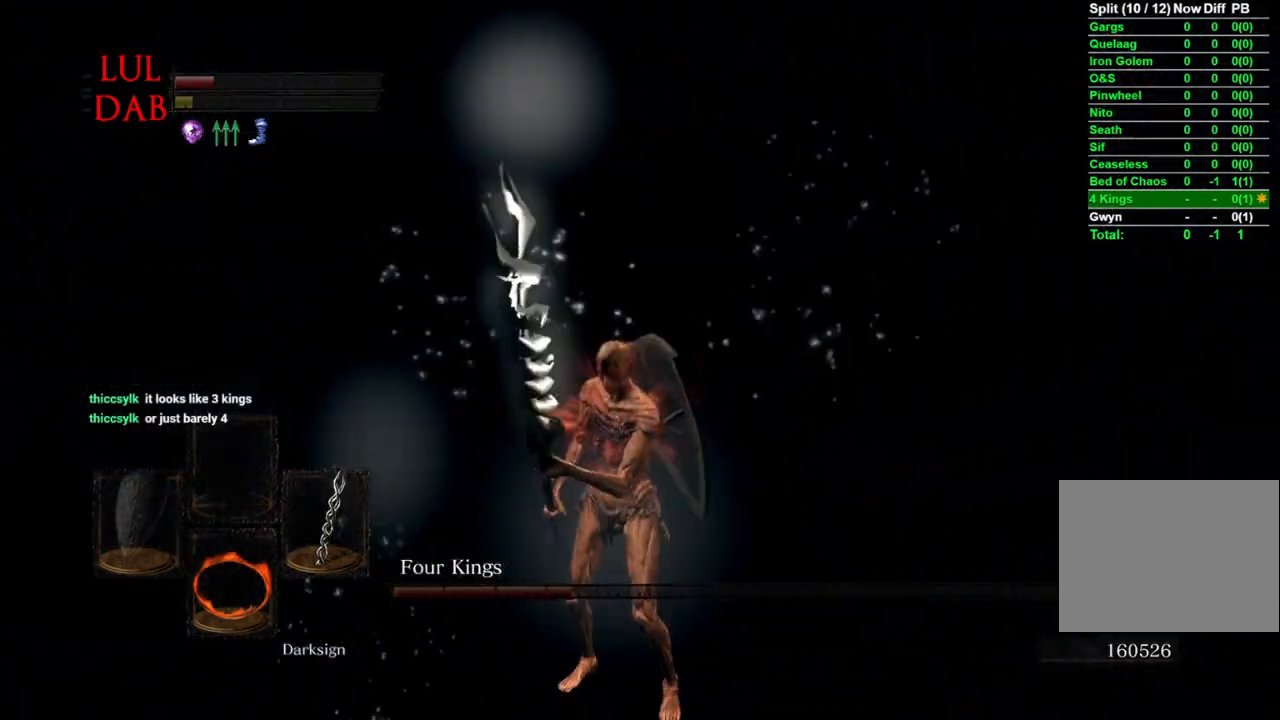
{"buttons": [], "left_stick": "center", "right_stick": "left", "events": [[183, "right_stick", "center"], [317, "right_stick", "left"]]}
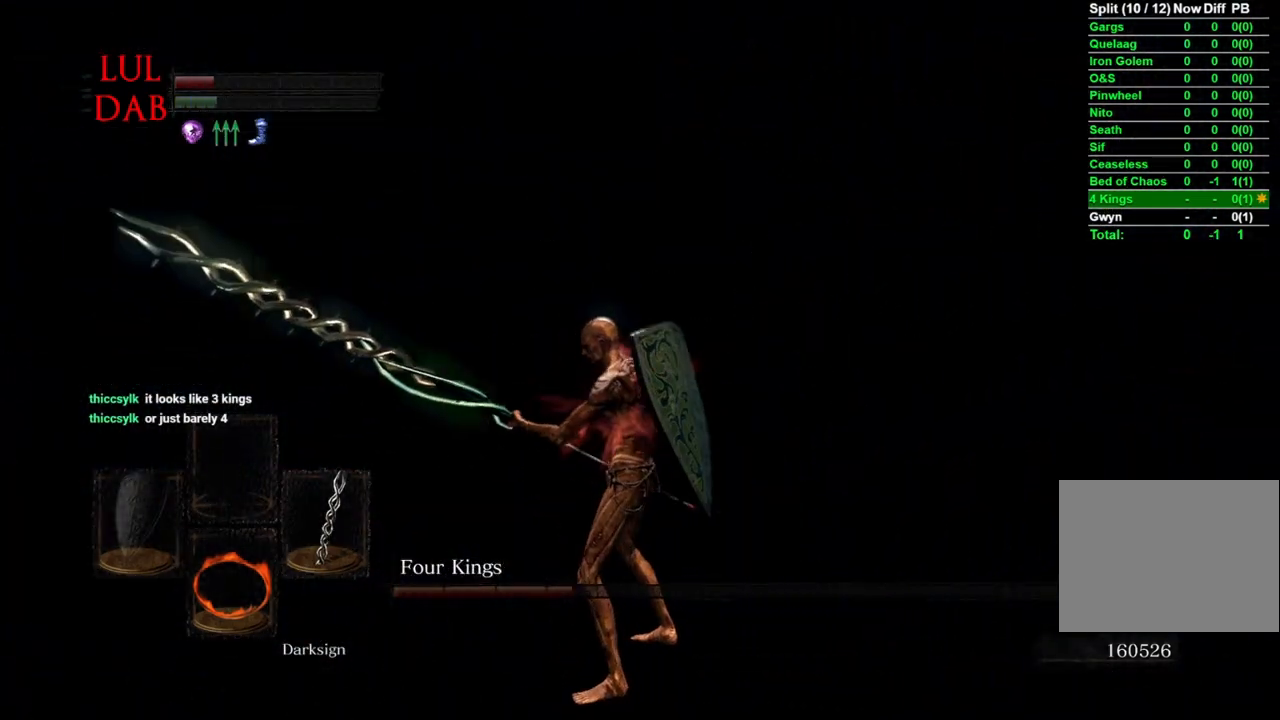
{"buttons": [], "left_stick": "center", "right_stick": "center", "events": [[83, "right_stick", "center"]]}
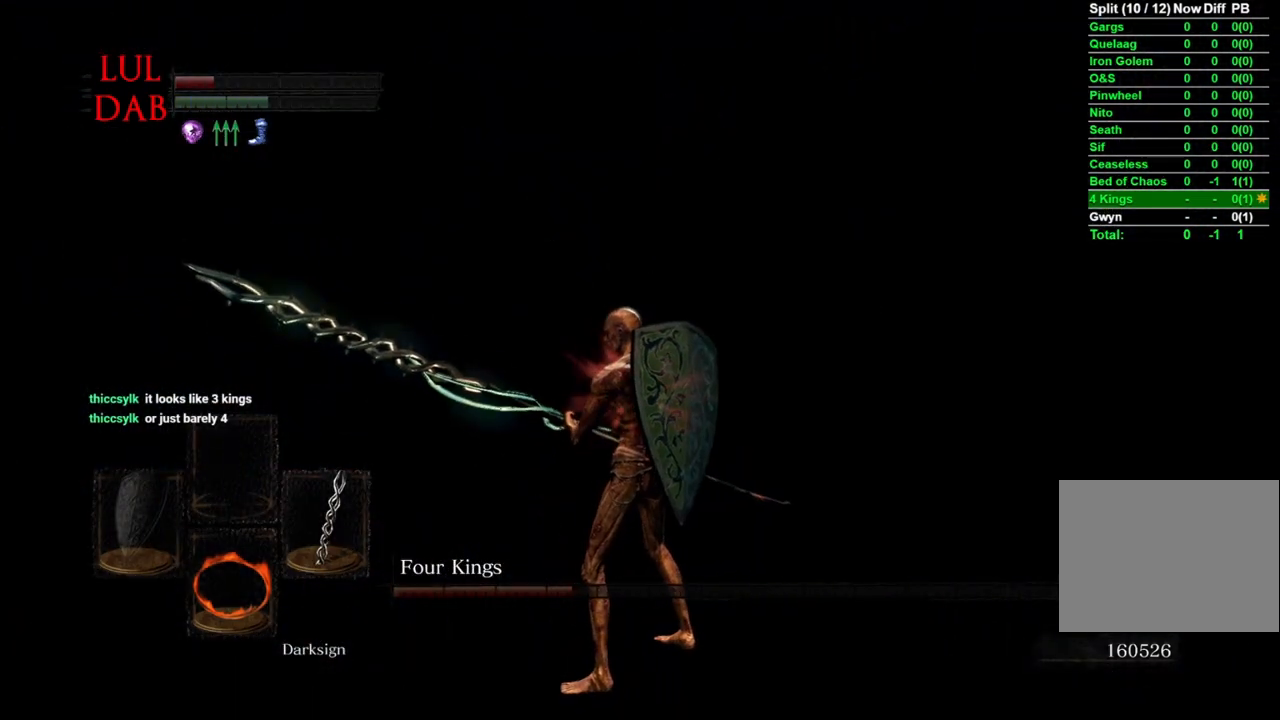
{"buttons": [], "left_stick": "center", "right_stick": "center", "events": []}
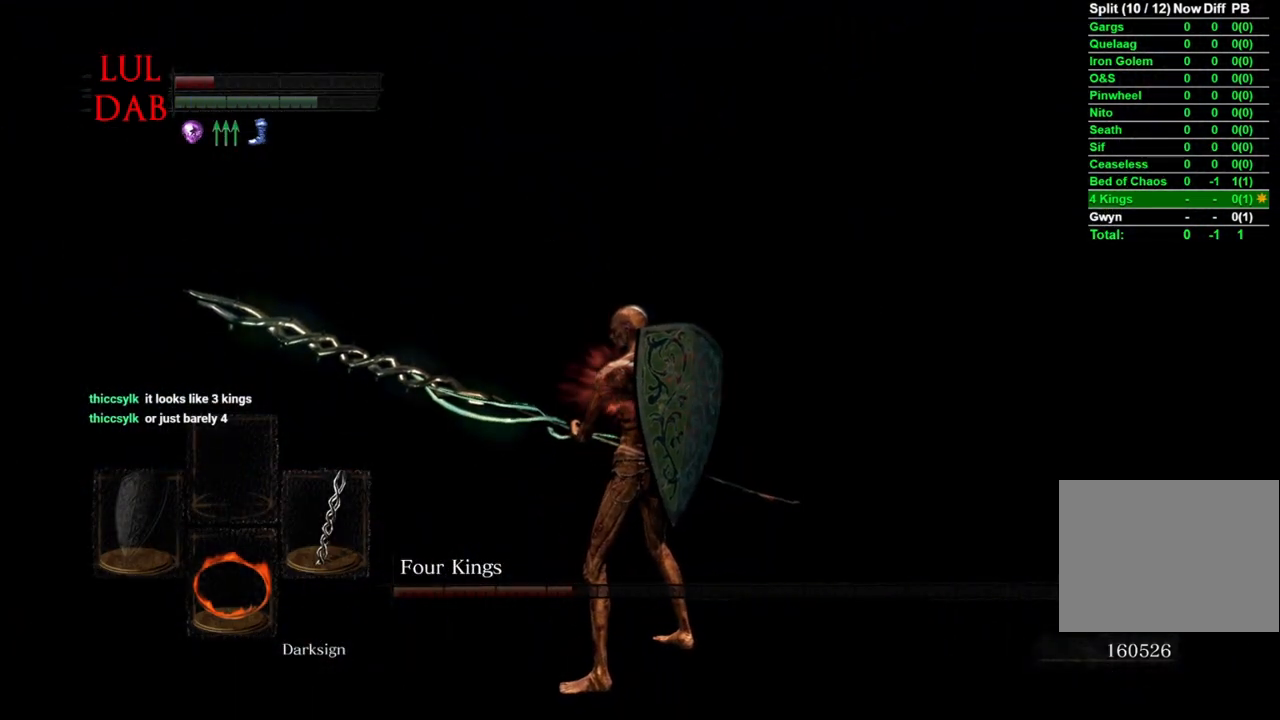
{"buttons": [], "left_stick": "center", "right_stick": "left", "events": [[350, "right_stick", "left"]]}
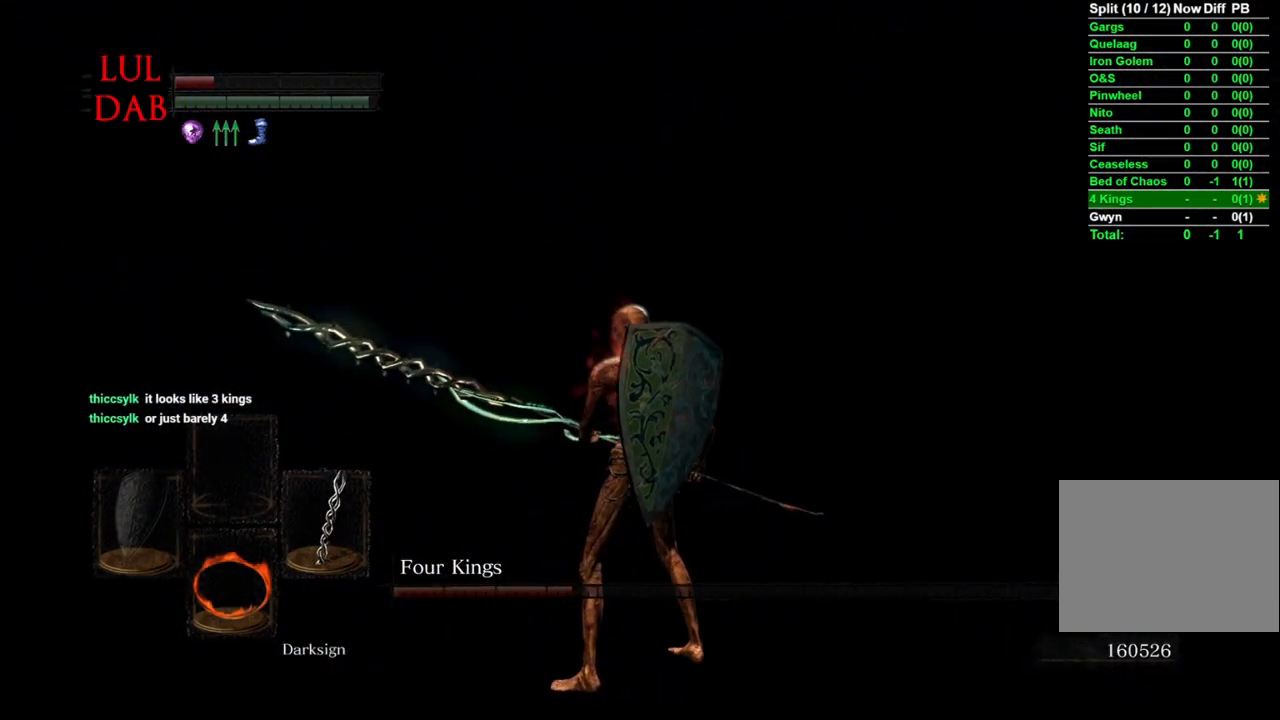
{"buttons": [], "left_stick": "center", "right_stick": "left", "events": []}
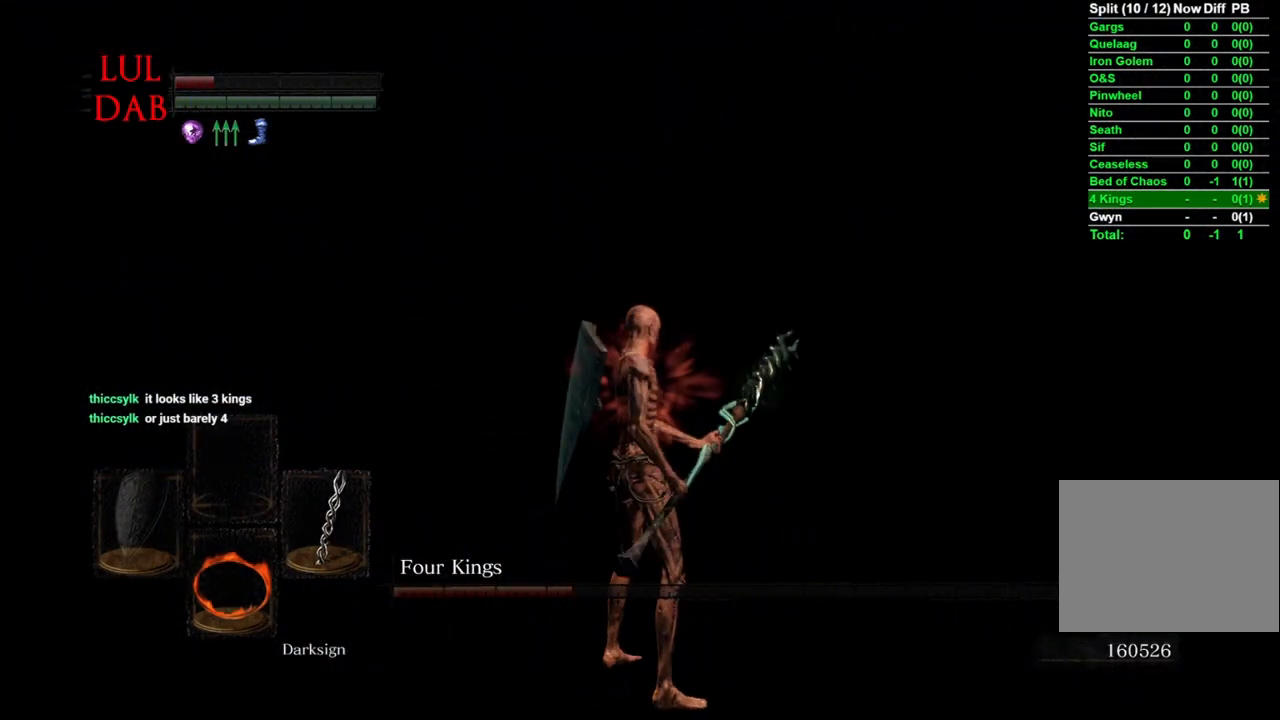
{"buttons": [], "left_stick": "center", "right_stick": "left", "events": [[83, "right_stick", "center"], [217, "right_stick", "left"]]}
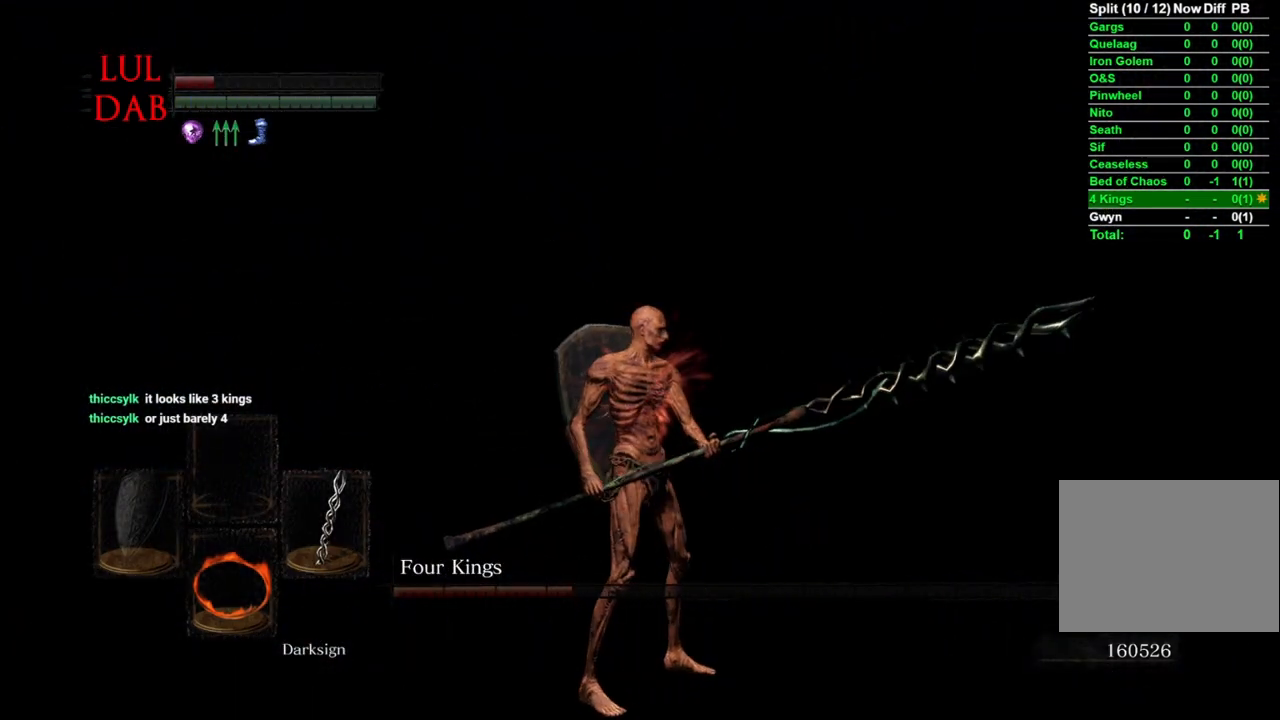
{"buttons": [], "left_stick": "center", "right_stick": "left", "events": []}
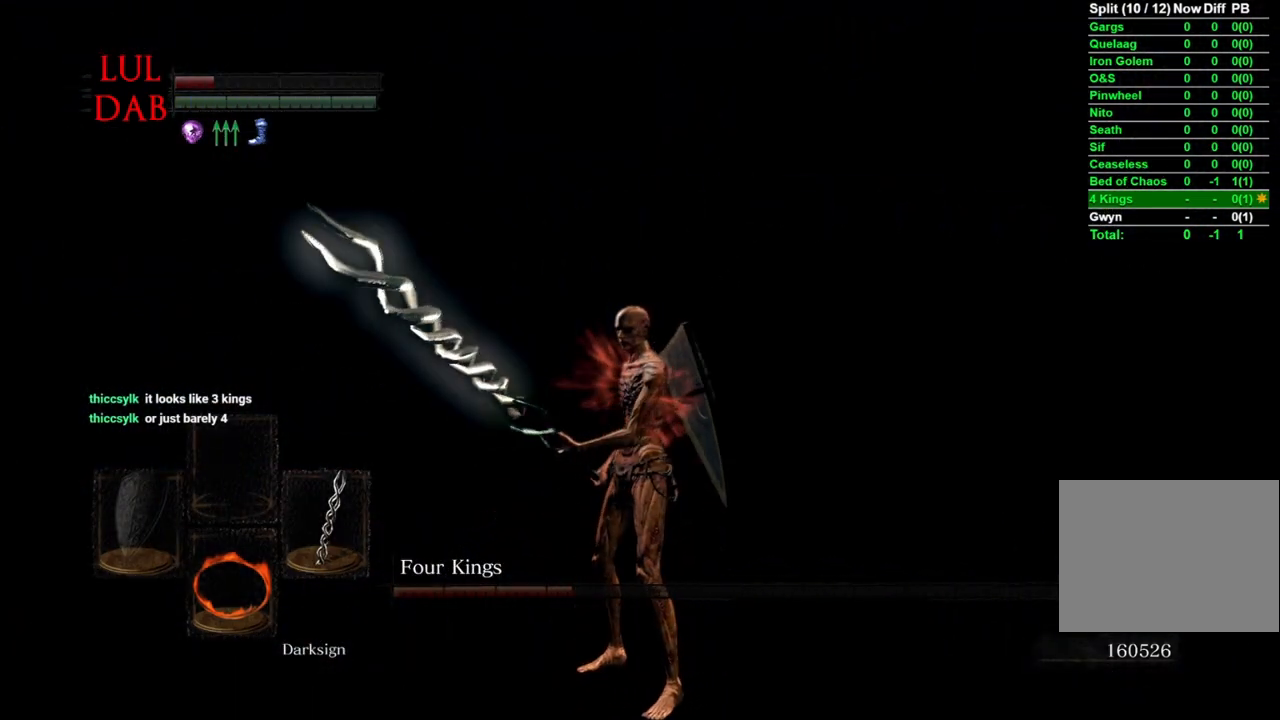
{"buttons": [], "left_stick": "center", "right_stick": "left", "events": []}
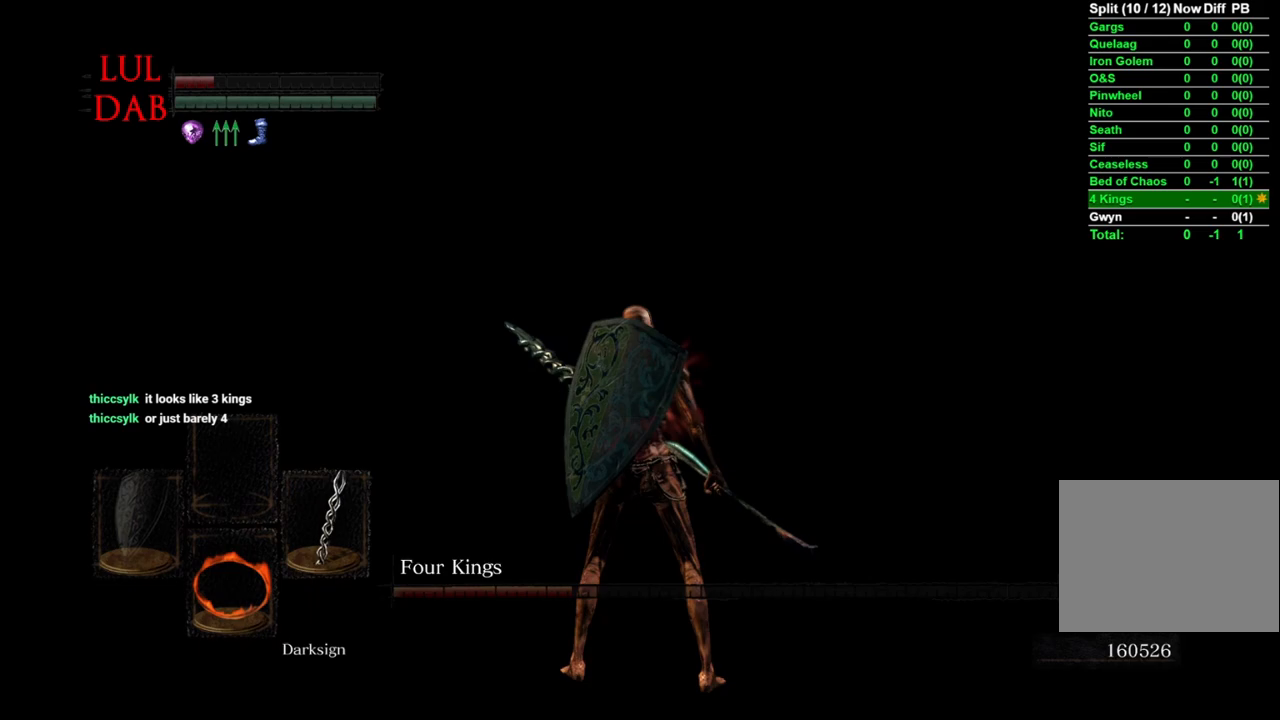
{"buttons": [], "left_stick": "center", "right_stick": "left", "events": []}
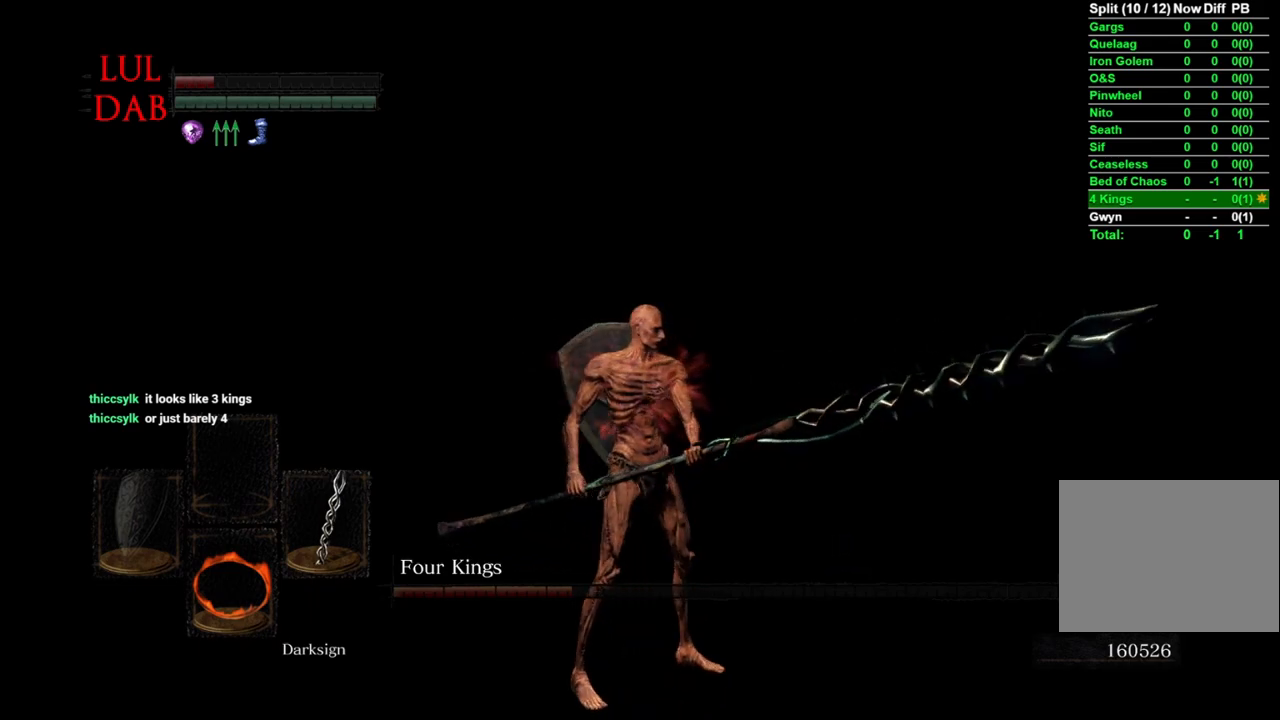
{"buttons": [], "left_stick": "center", "right_stick": "left", "events": []}
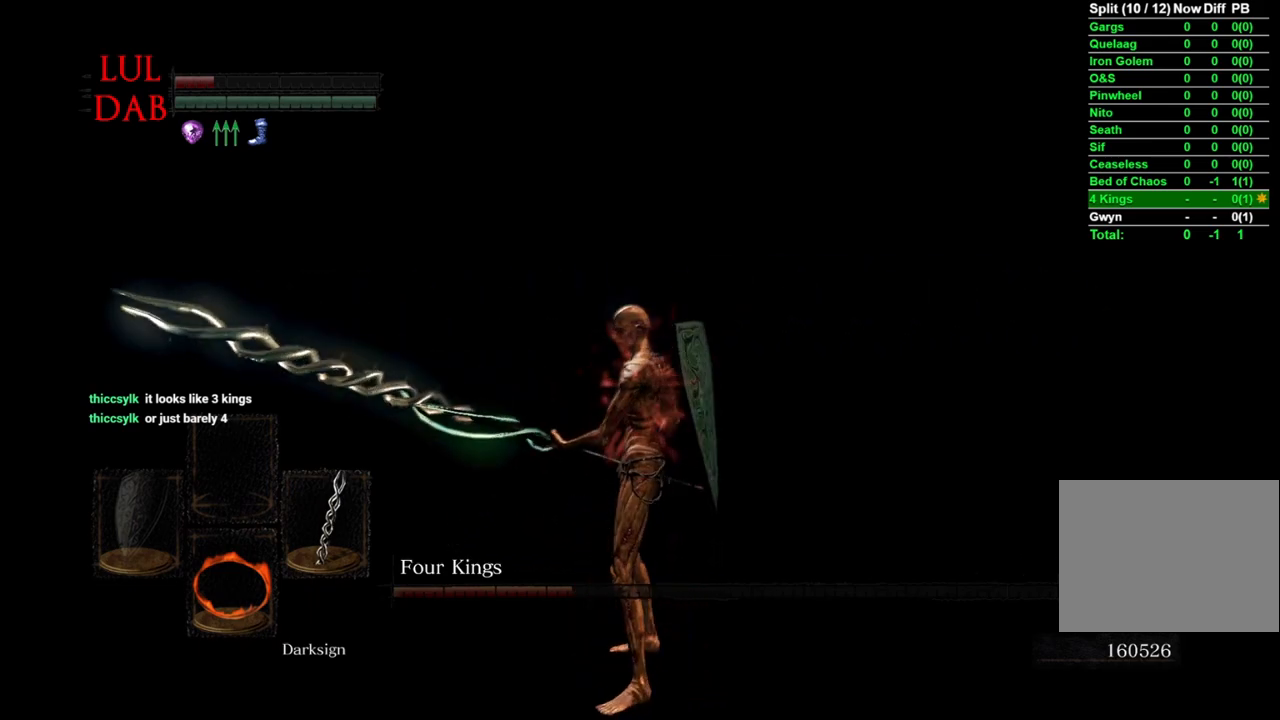
{"buttons": [], "left_stick": "center", "right_stick": "left", "events": [[200, "right_stick", "center"], [333, "right_stick", "left"]]}
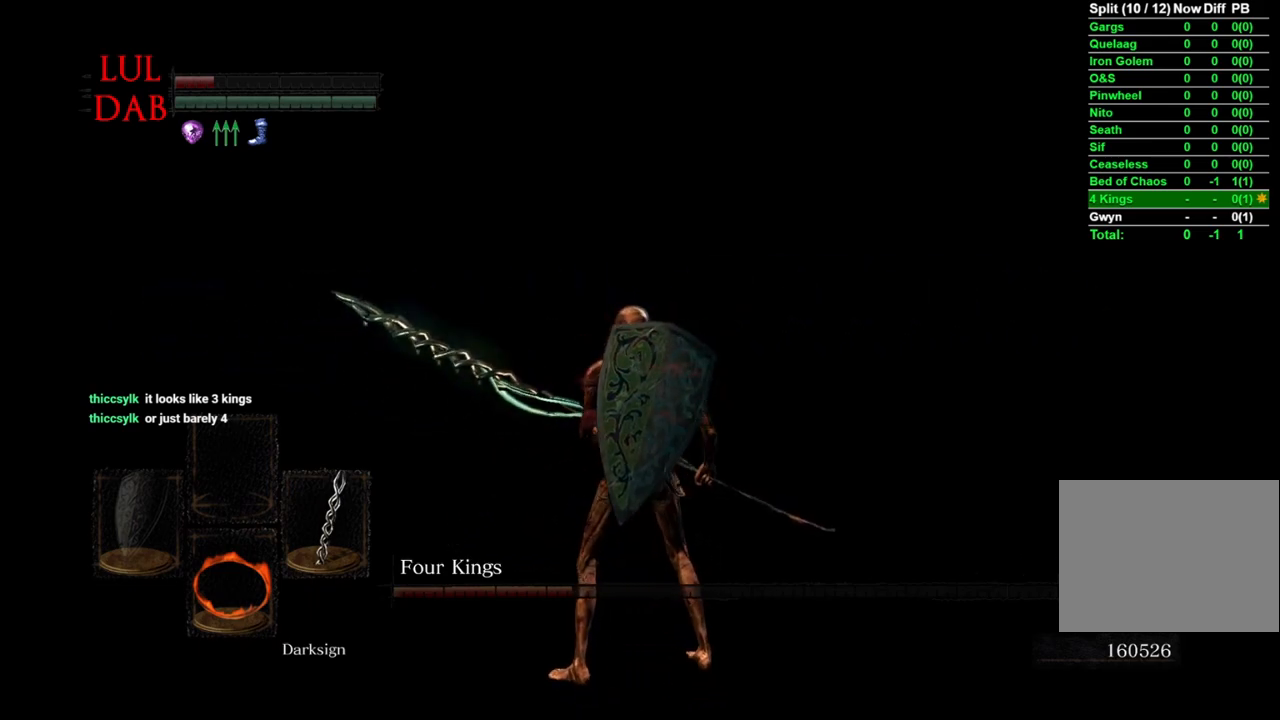
{"buttons": [], "left_stick": "center", "right_stick": "left", "events": []}
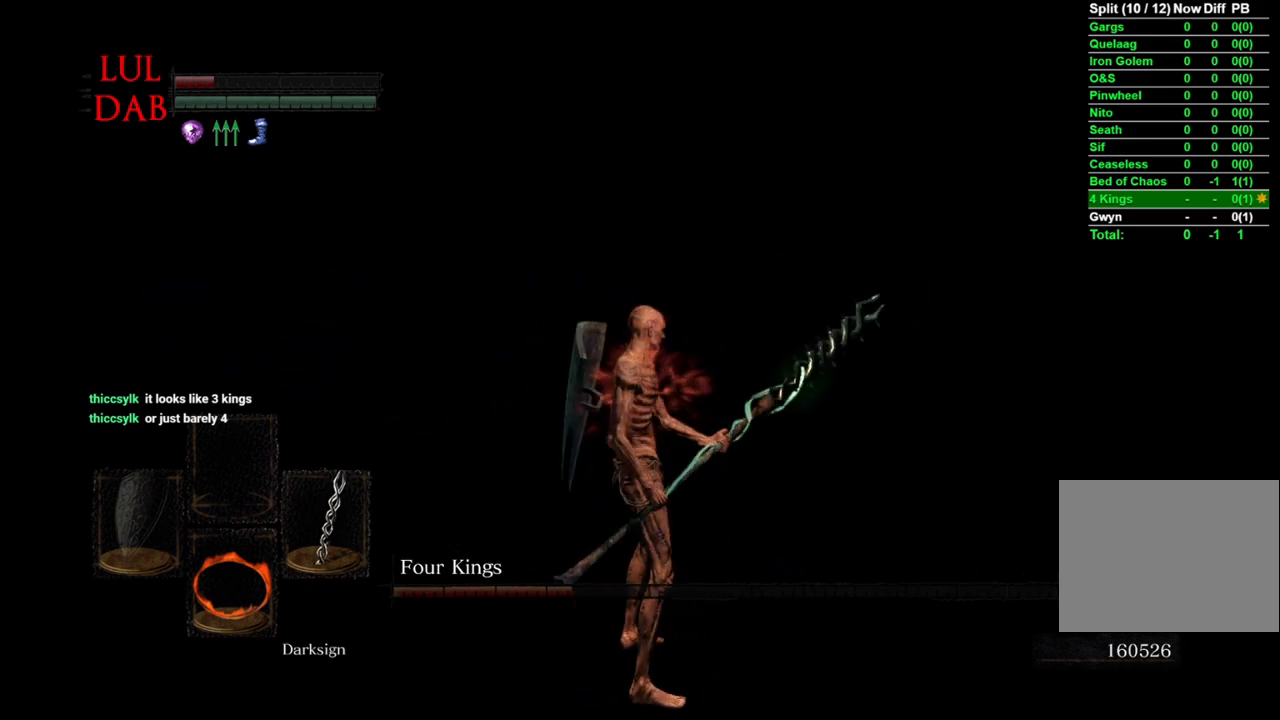
{"buttons": [], "left_stick": "center", "right_stick": "left", "events": []}
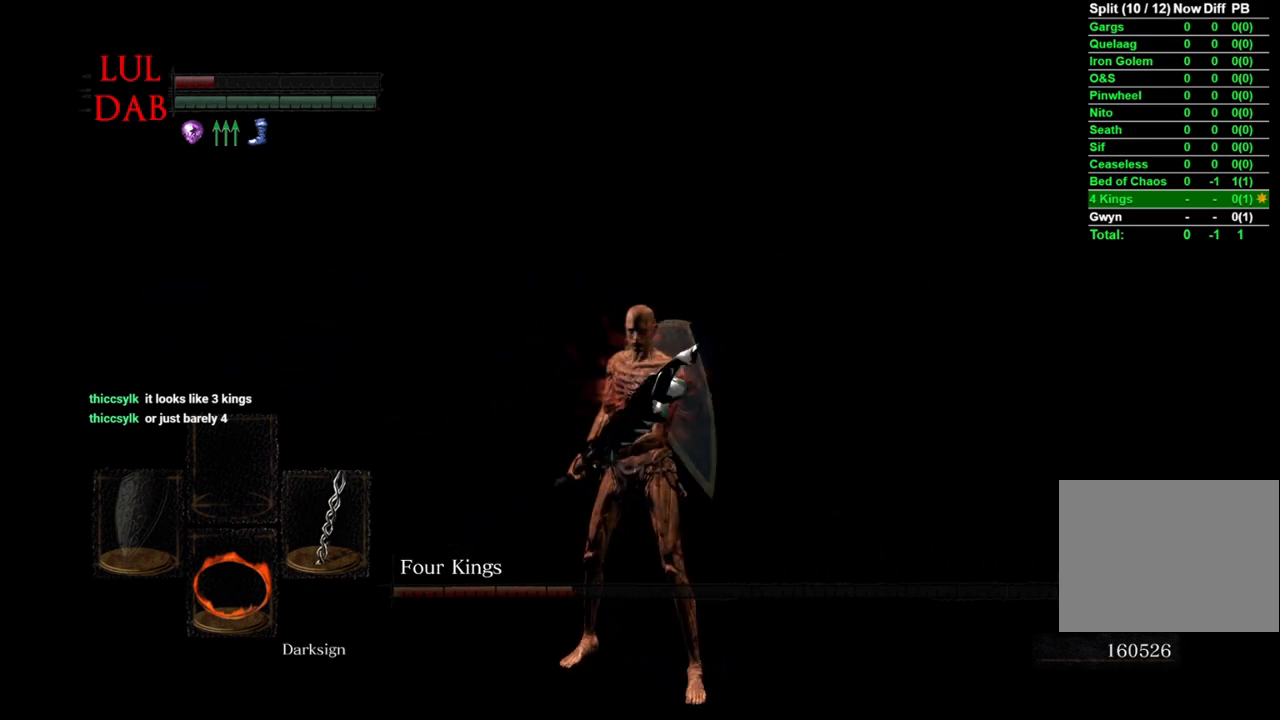
{"buttons": [], "left_stick": "center", "right_stick": "left", "events": []}
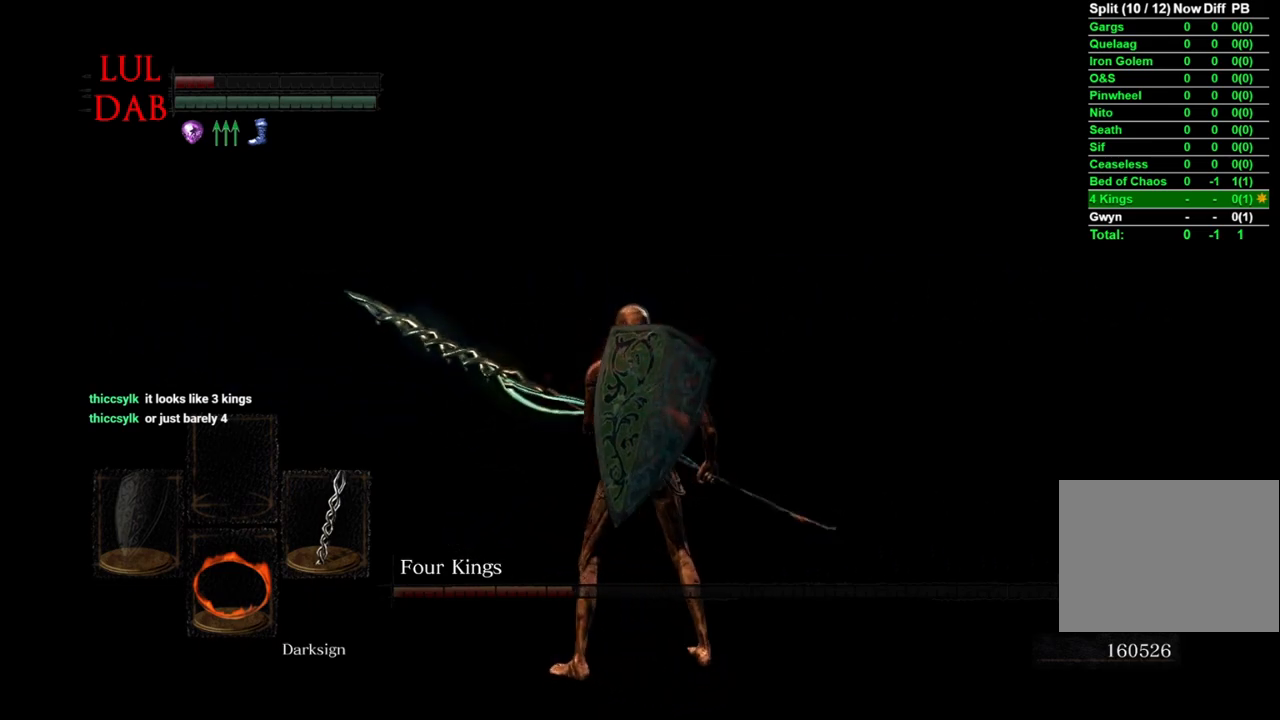
{"buttons": [], "left_stick": "center", "right_stick": "left", "events": []}
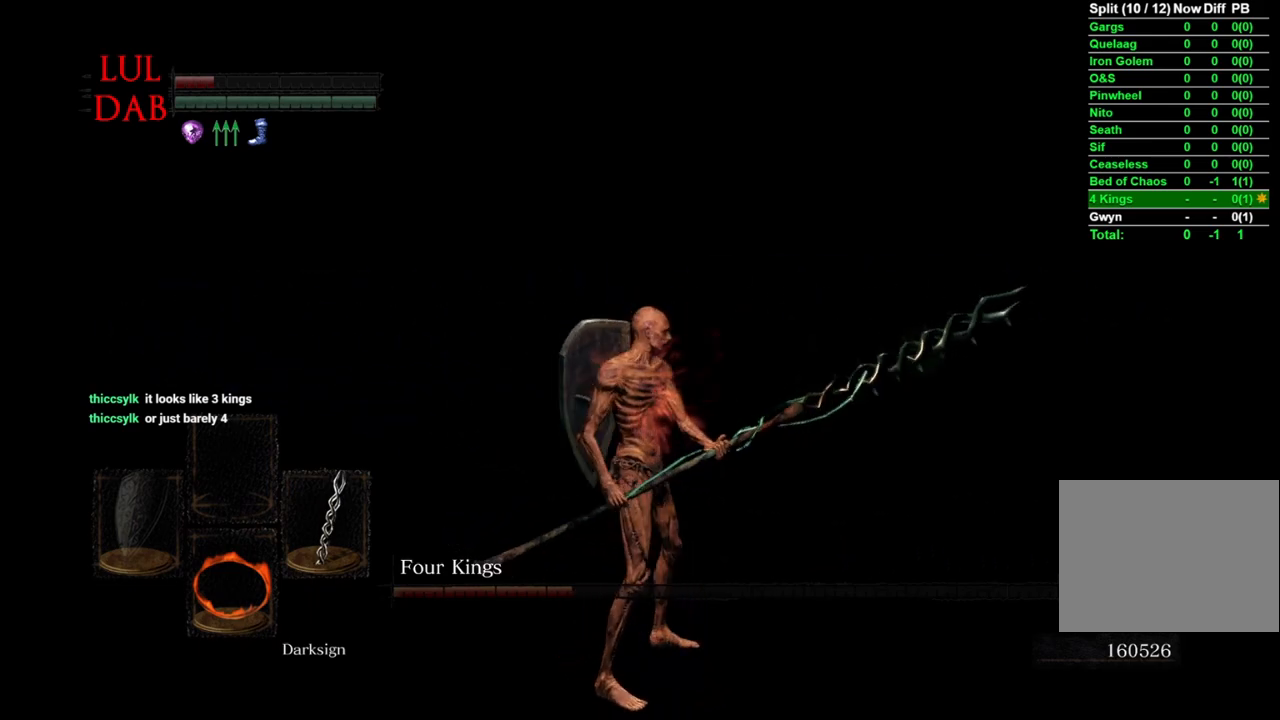
{"buttons": [], "left_stick": "center", "right_stick": "left", "events": []}
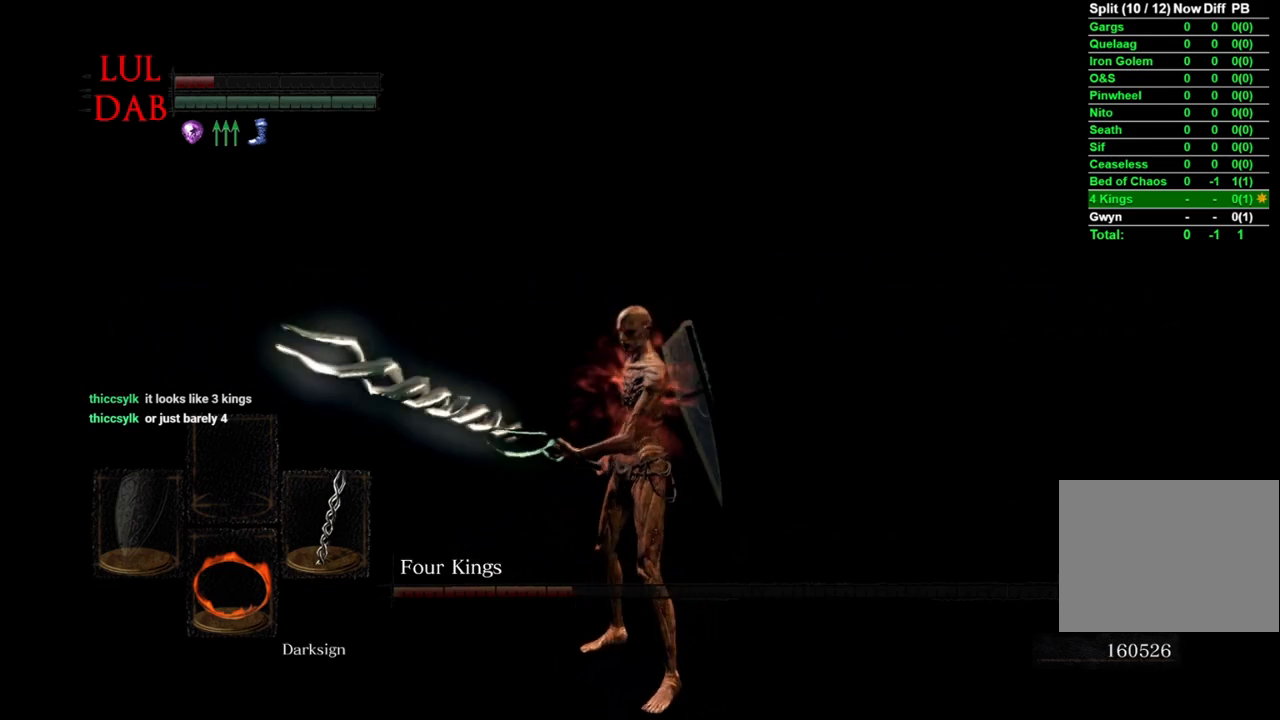
{"buttons": [], "left_stick": "center", "right_stick": "left", "events": []}
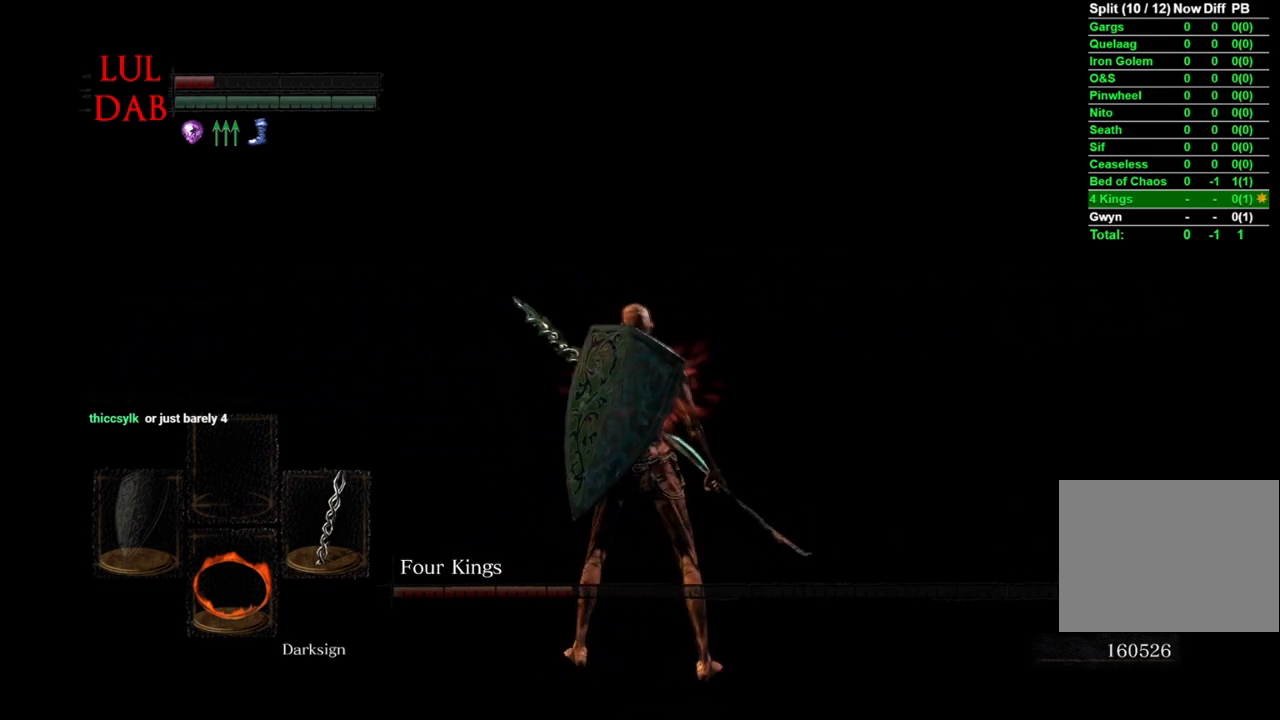
{"buttons": [], "left_stick": "center", "right_stick": "left", "events": []}
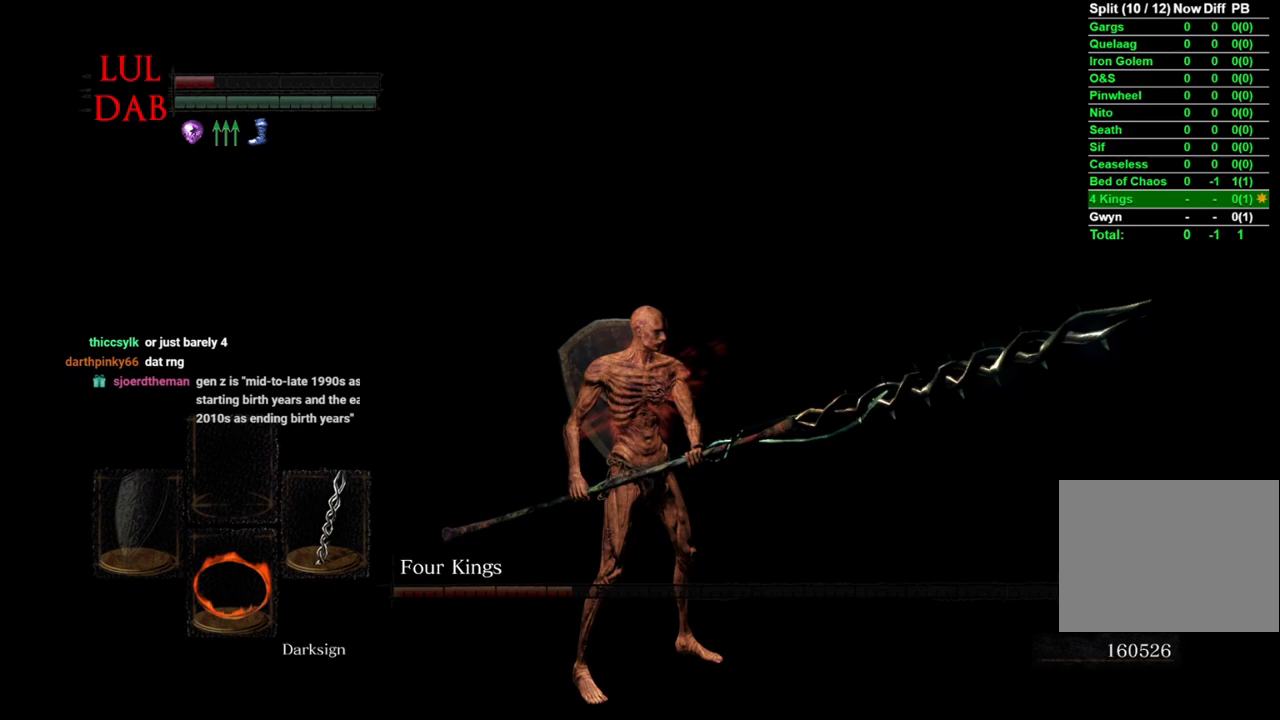
{"buttons": [], "left_stick": "center", "right_stick": "left", "events": []}
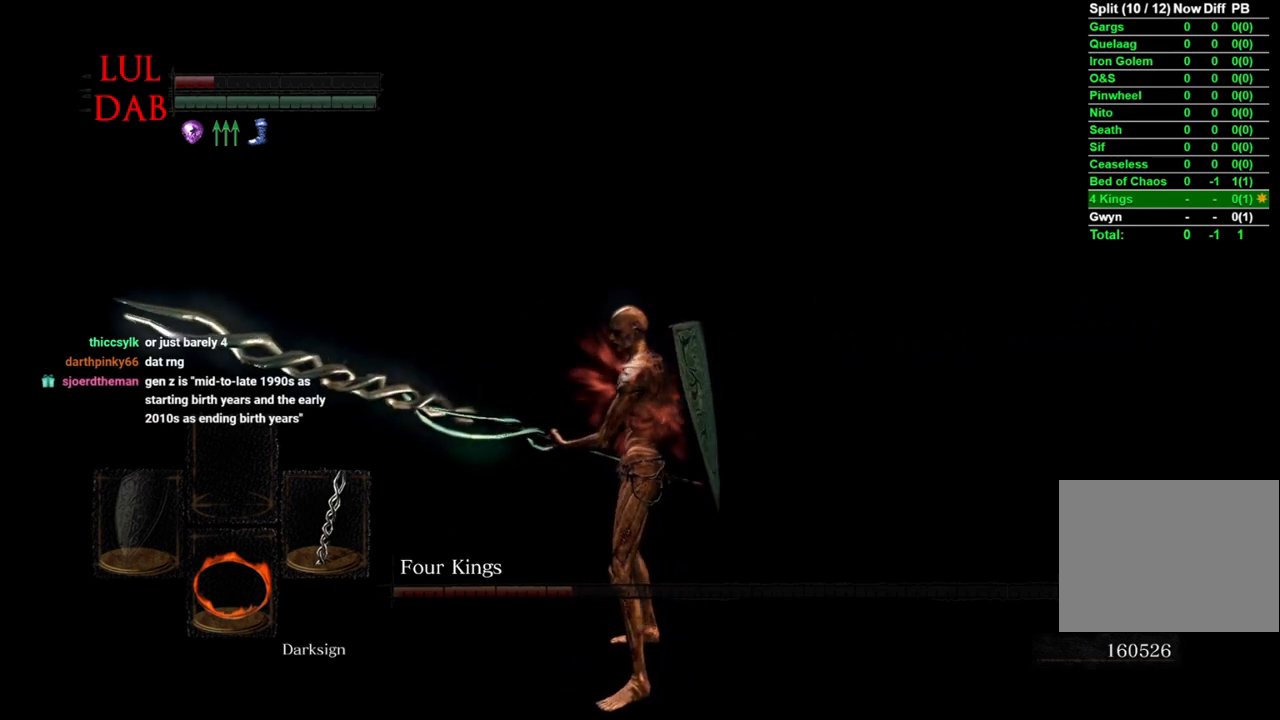
{"buttons": [], "left_stick": "center", "right_stick": "left", "events": []}
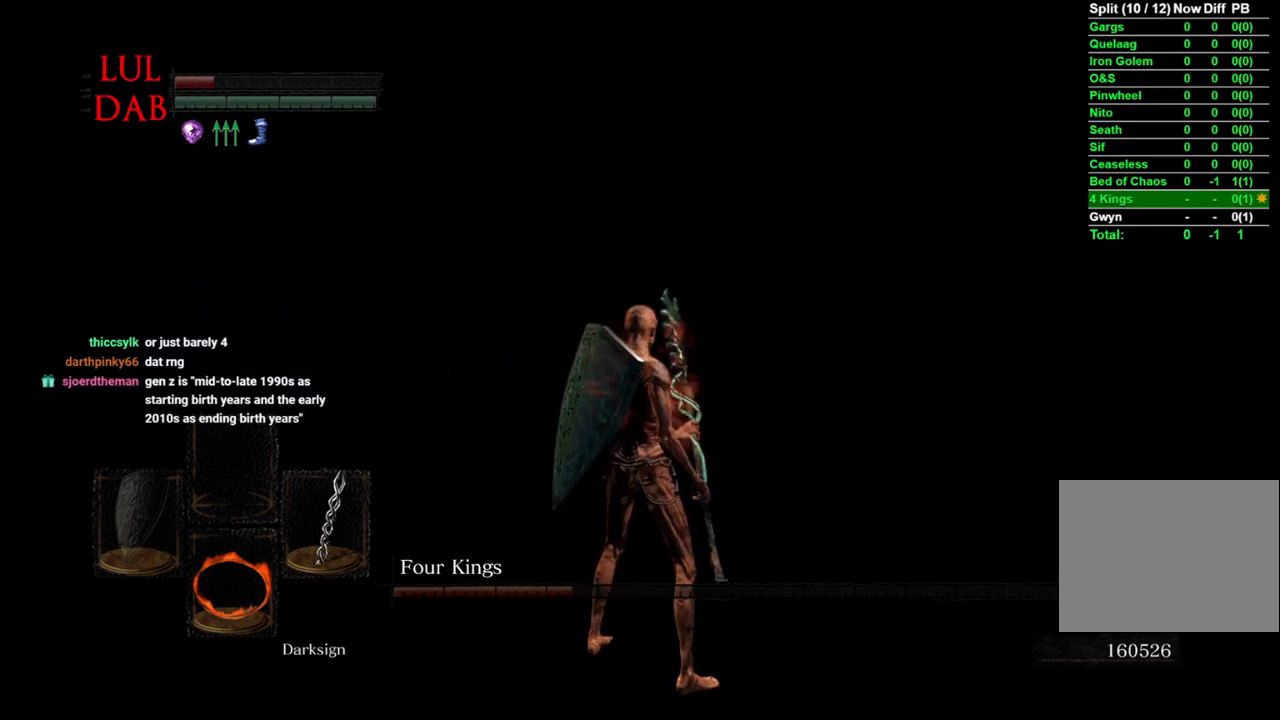
{"buttons": [], "left_stick": "center", "right_stick": "left", "events": []}
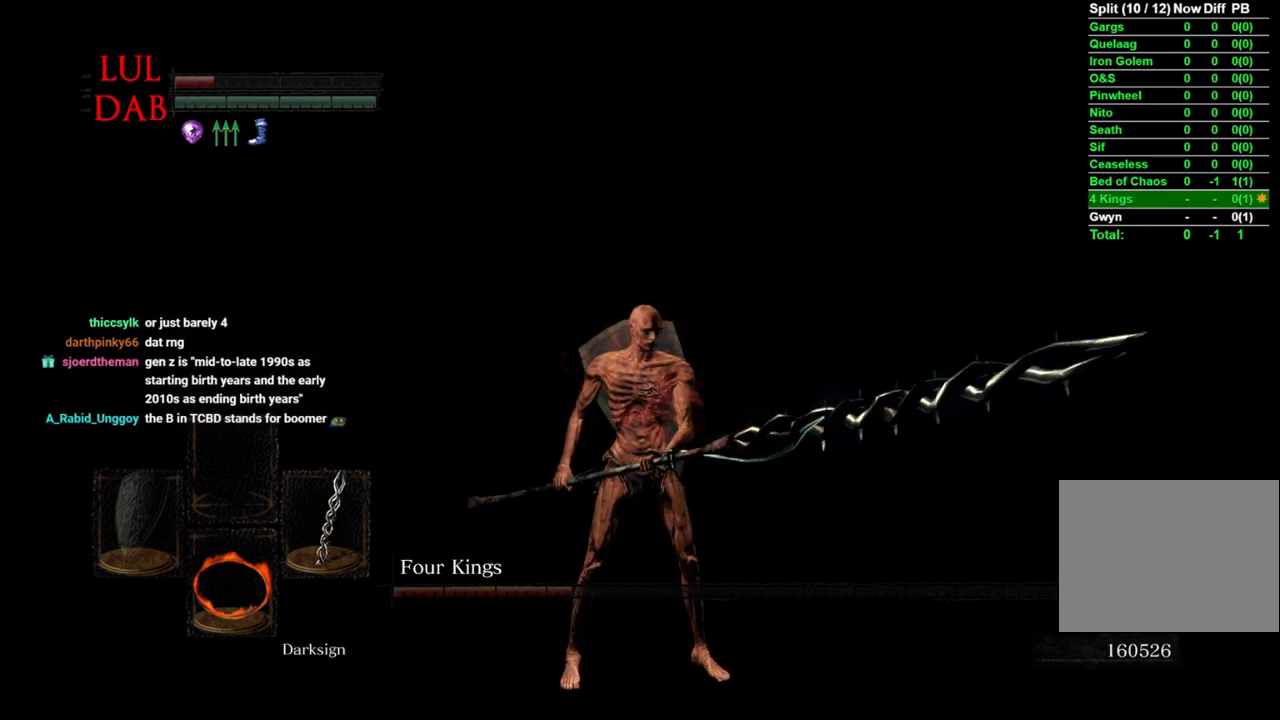
{"buttons": [], "left_stick": "center", "right_stick": "left", "events": []}
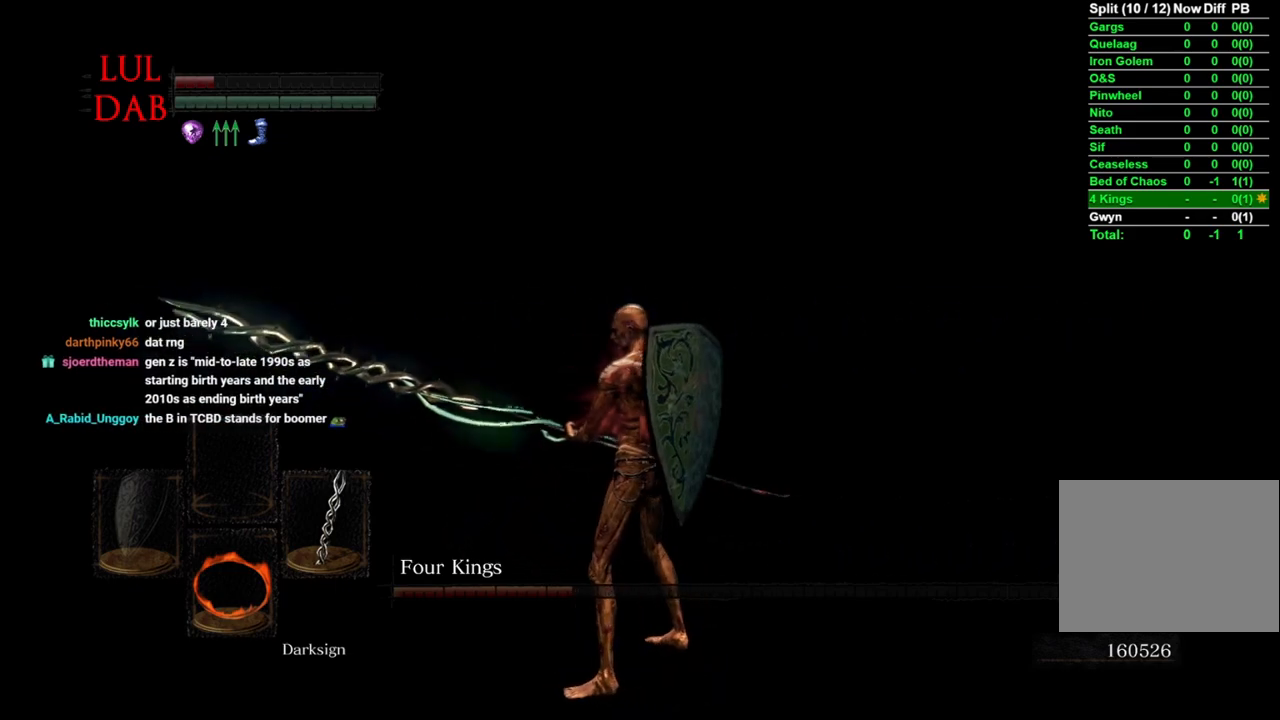
{"buttons": [], "left_stick": "center", "right_stick": "left", "events": []}